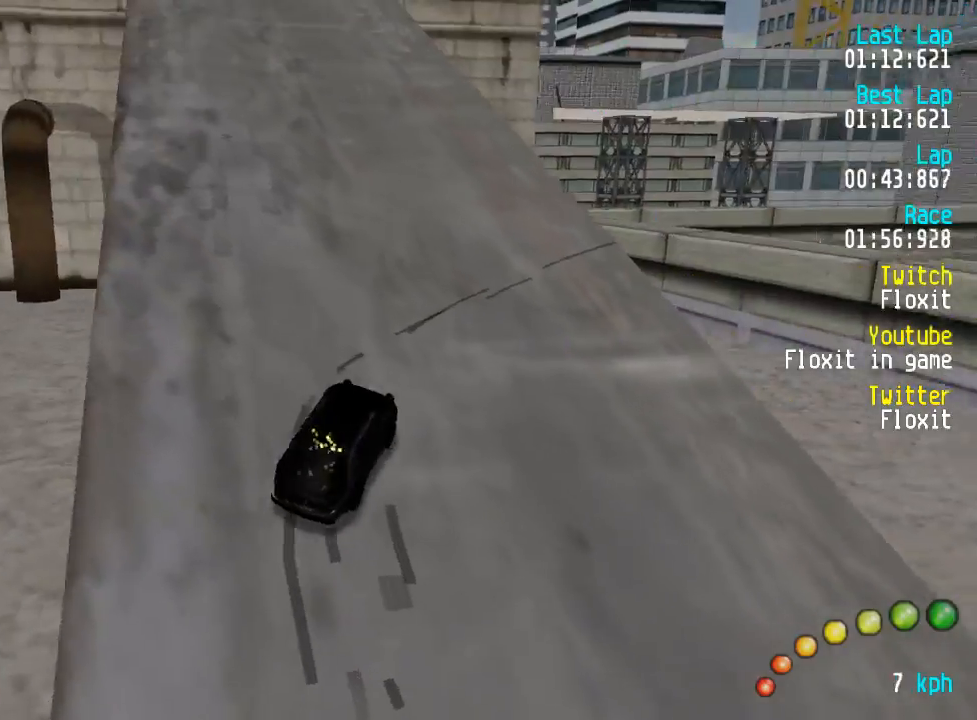
Gameplay with a controller (Xbox layout); each line is a JSON object with the inputs held at the frame after it. "events" lists button and stick changes between this image and that frame as [ms after this image, input, new state], when the widget could be followed in between.
{"buttons": ["A", "DPAD_LEFT"], "left_stick": "center", "right_stick": "center", "events": [[50, "DPAD_UP", "up"], [84, "DPAD_LEFT", "up"], [134, "DPAD_LEFT", "down"], [134, "DPAD_UP", "down"], [250, "DPAD_UP", "up"], [284, "DPAD_LEFT", "up"], [400, "DPAD_LEFT", "down"], [400, "DPAD_UP", "down"], [484, "DPAD_UP", "up"]]}
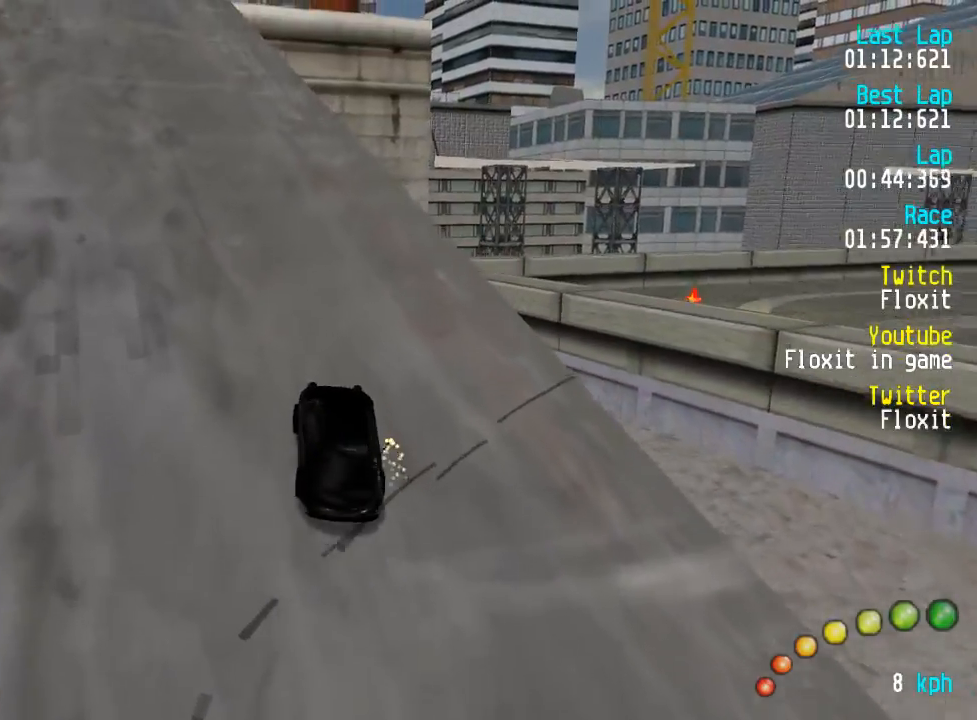
{"buttons": ["A"], "left_stick": "center", "right_stick": "center", "events": [[17, "DPAD_LEFT", "up"], [100, "DPAD_LEFT", "down"], [100, "DPAD_UP", "down"], [184, "DPAD_UP", "up"], [217, "DPAD_LEFT", "up"]]}
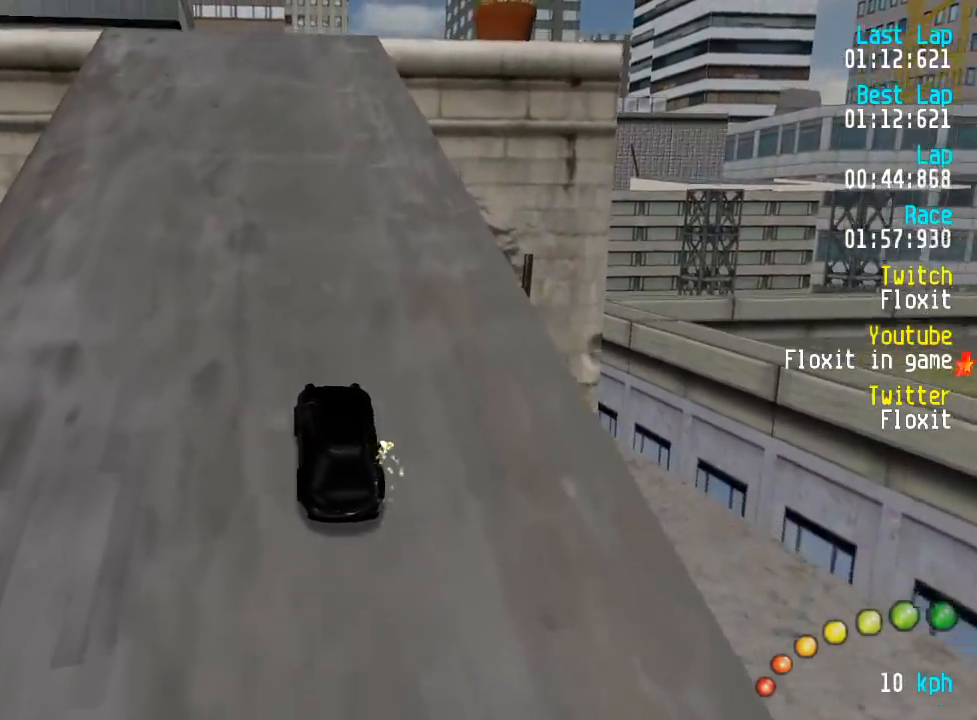
{"buttons": ["A"], "left_stick": "center", "right_stick": "center", "events": []}
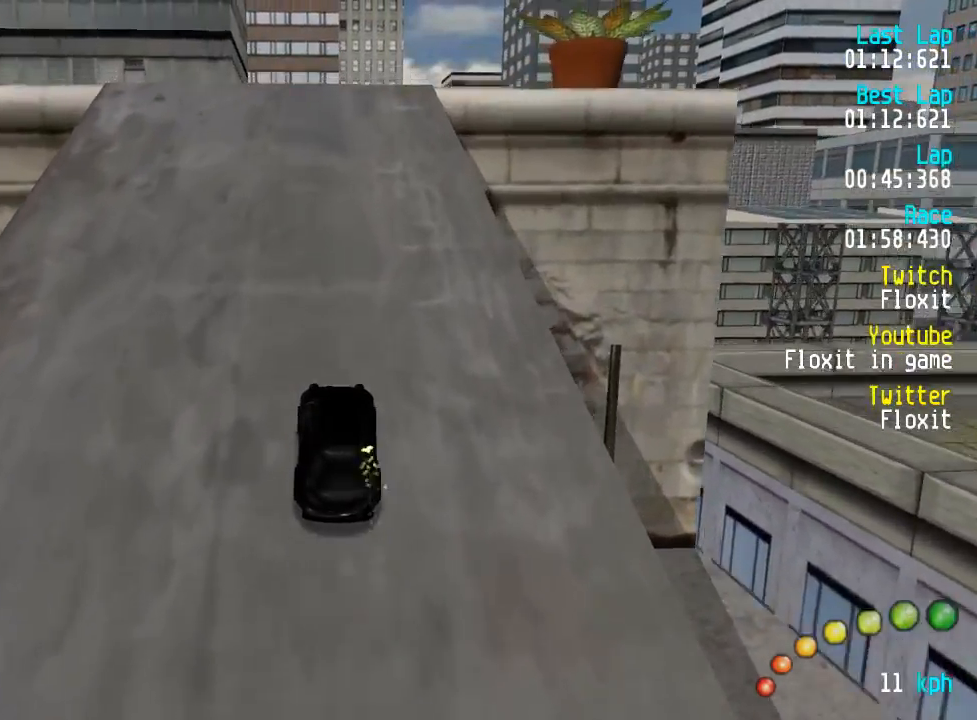
{"buttons": ["A"], "left_stick": "center", "right_stick": "center", "events": [[117, "L3", "down"], [117, "left_stick", "down-right"], [234, "L3", "up"], [234, "left_stick", "center"], [350, "L3", "down"], [350, "left_stick", "down-right"], [450, "L3", "up"], [450, "left_stick", "center"]]}
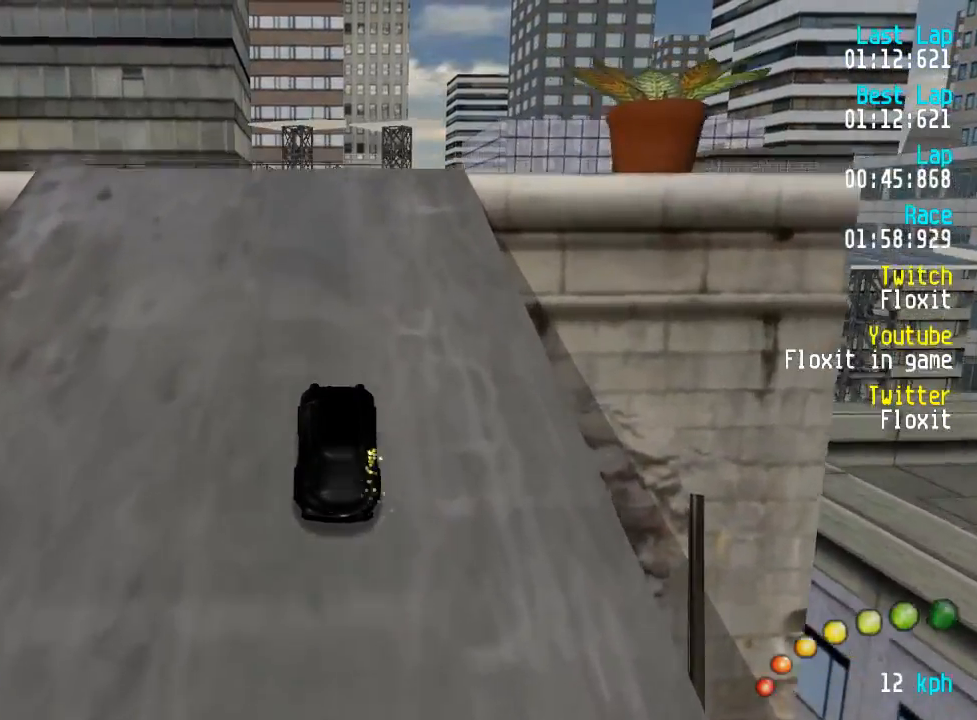
{"buttons": ["A"], "left_stick": "center", "right_stick": "center", "events": [[34, "L3", "down"], [34, "left_stick", "down-right"], [84, "L3", "up"], [84, "left_stick", "center"], [184, "L3", "down"], [184, "left_stick", "down-right"], [250, "L3", "up"], [250, "left_stick", "center"]]}
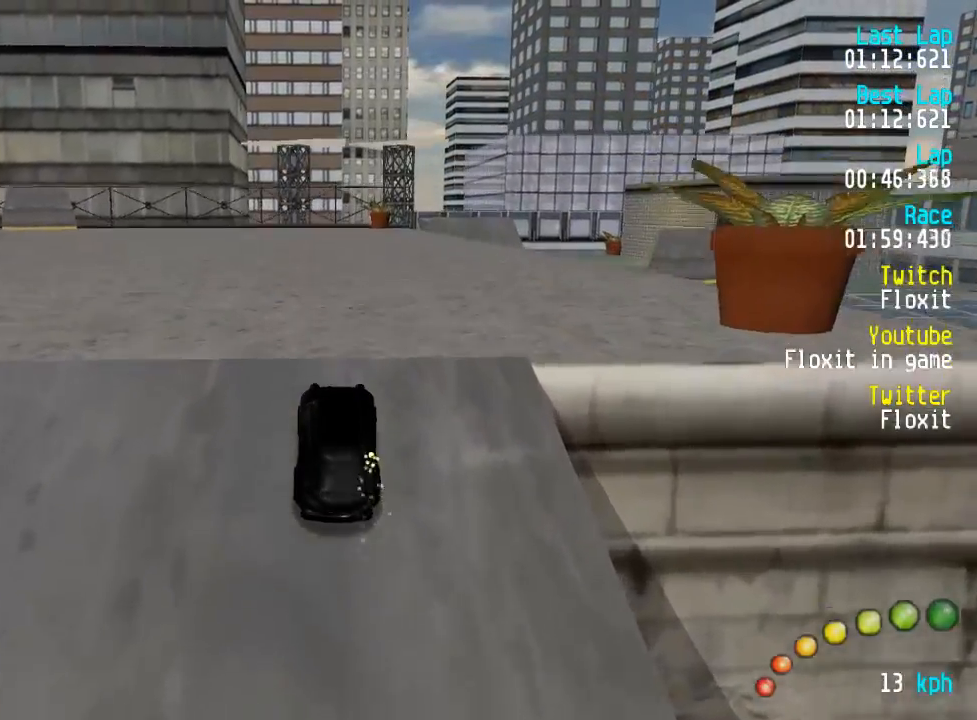
{"buttons": ["A"], "left_stick": "center", "right_stick": "center", "events": []}
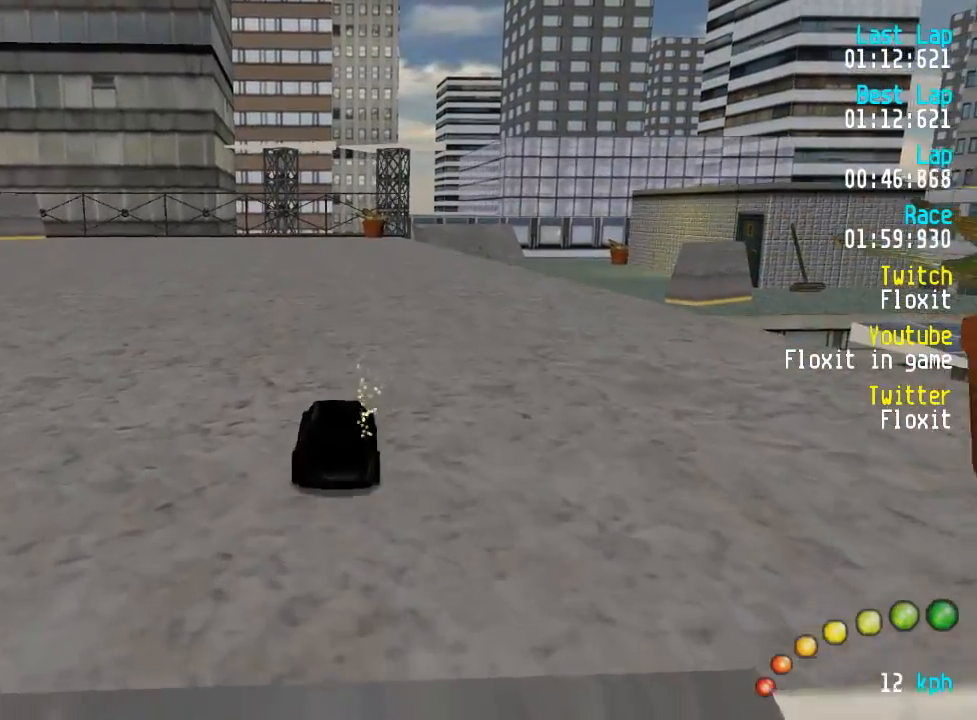
{"buttons": ["A"], "left_stick": "center", "right_stick": "center", "events": [[134, "DPAD_RIGHT", "down"], [184, "DPAD_RIGHT", "up"], [300, "DPAD_DOWN", "down"], [300, "DPAD_RIGHT", "down"], [317, "DPAD_RIGHT", "up"], [334, "DPAD_DOWN", "up"]]}
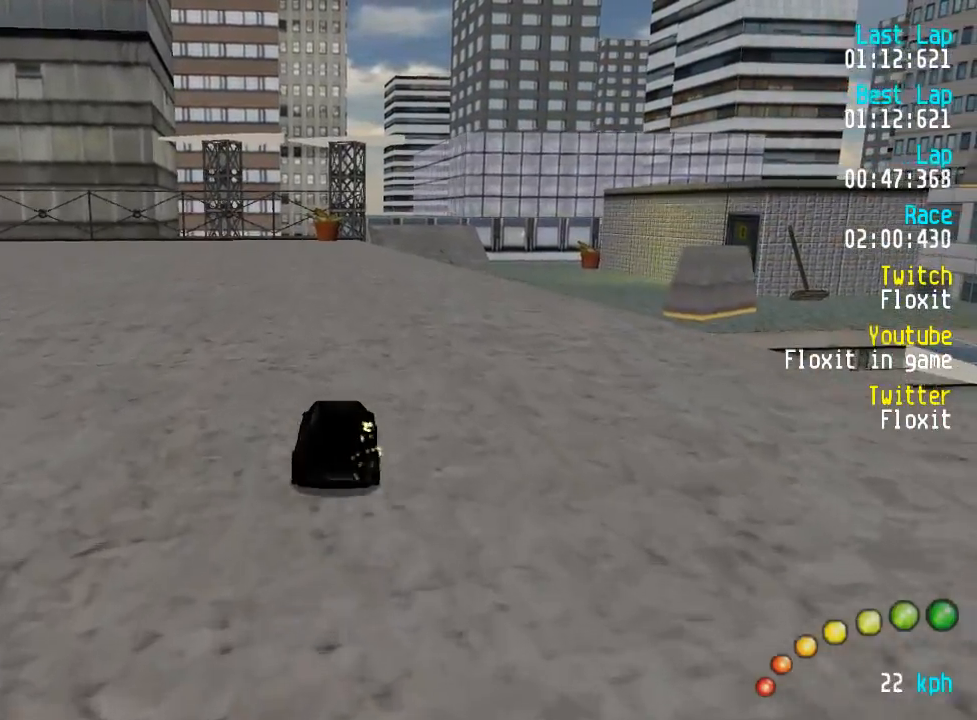
{"buttons": ["A"], "left_stick": "center", "right_stick": "center", "events": [[84, "DPAD_RIGHT", "down"], [134, "DPAD_RIGHT", "up"], [267, "DPAD_DOWN", "down"], [300, "DPAD_DOWN", "up"]]}
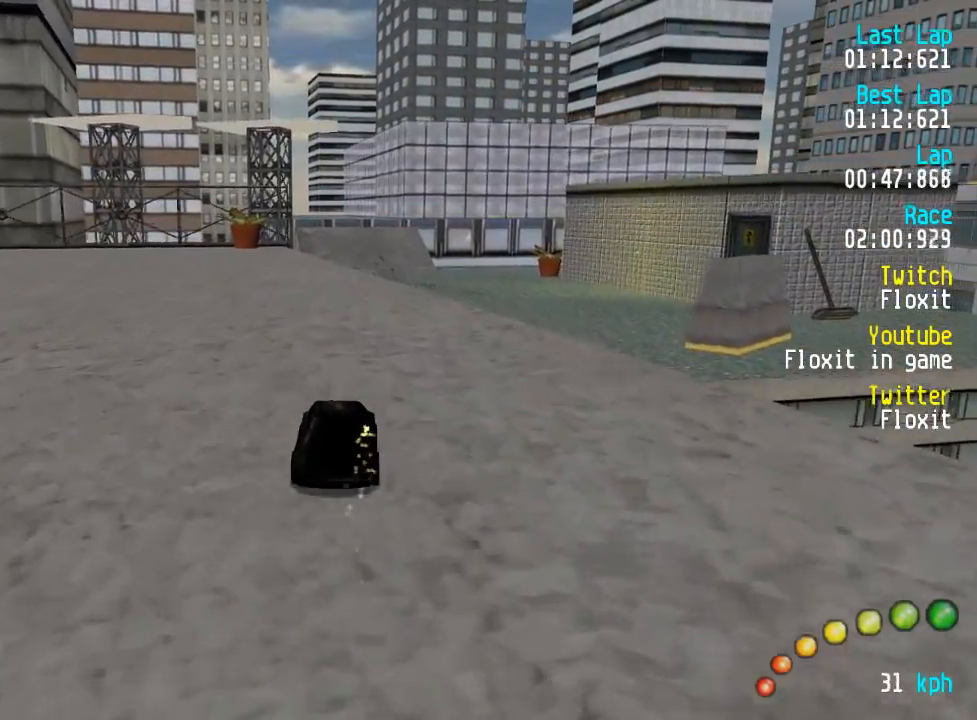
{"buttons": ["A"], "left_stick": "center", "right_stick": "center", "events": []}
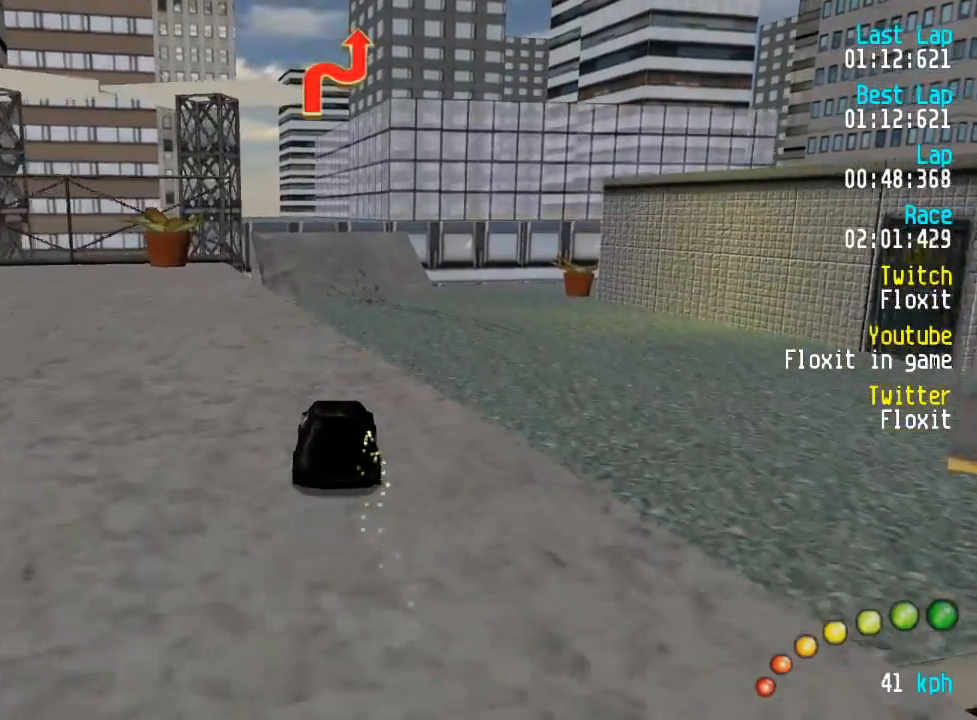
{"buttons": ["A"], "left_stick": "center", "right_stick": "center", "events": []}
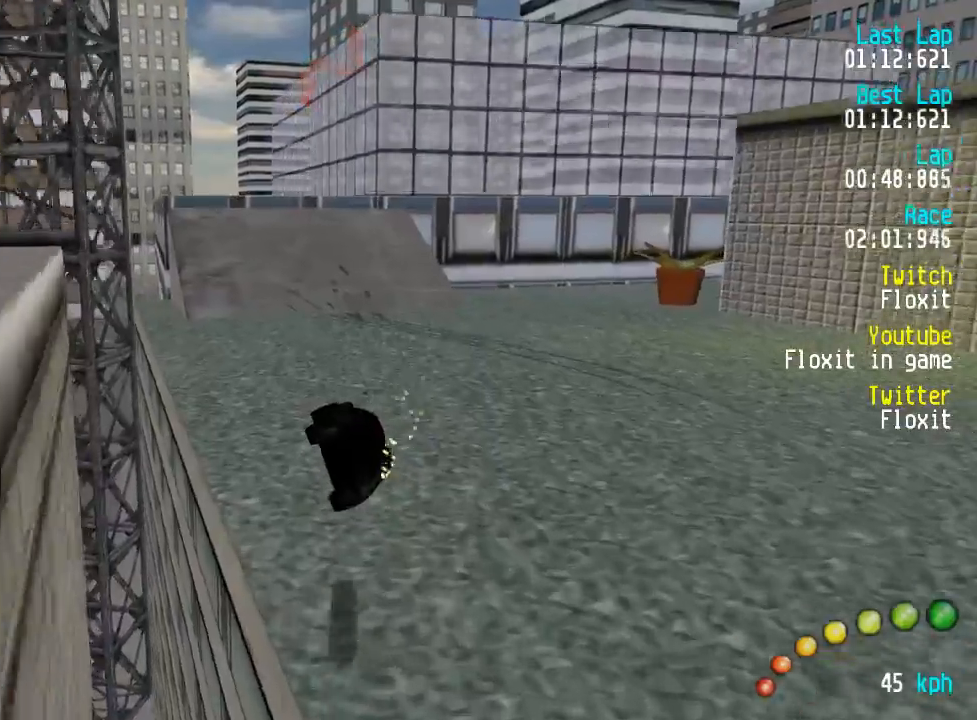
{"buttons": ["A"], "left_stick": "center", "right_stick": "center", "events": [[400, "DPAD_LEFT", "down"], [400, "DPAD_UP", "down"], [433, "DPAD_UP", "up"], [450, "DPAD_LEFT", "up"]]}
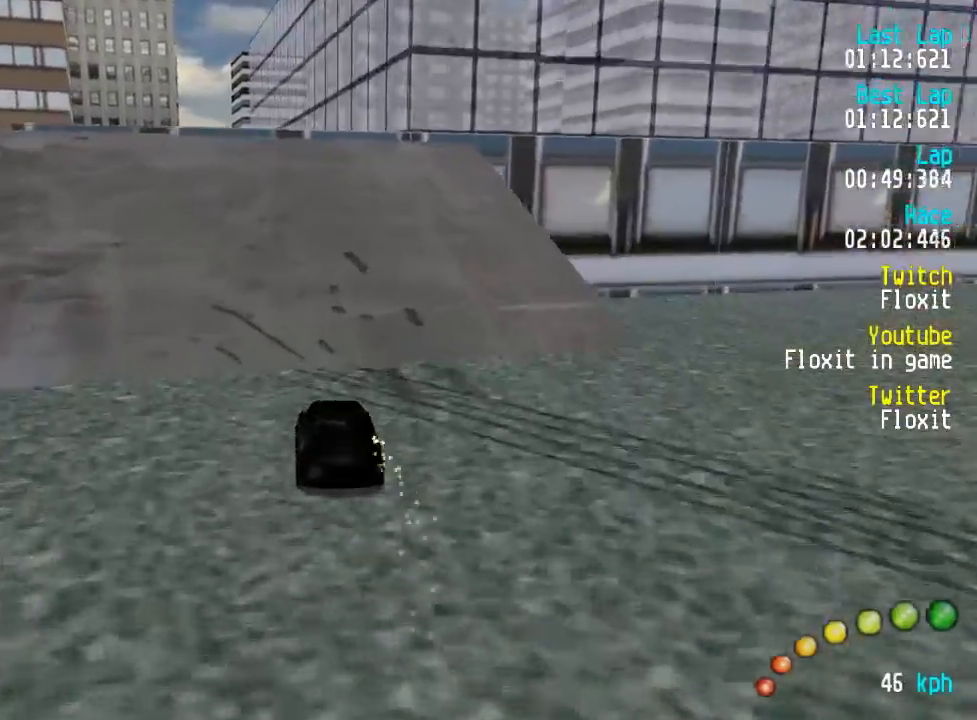
{"buttons": ["A"], "left_stick": "center", "right_stick": "center", "events": [[50, "DPAD_LEFT", "down"], [67, "DPAD_UP", "down"], [83, "DPAD_UP", "up"], [100, "DPAD_LEFT", "up"]]}
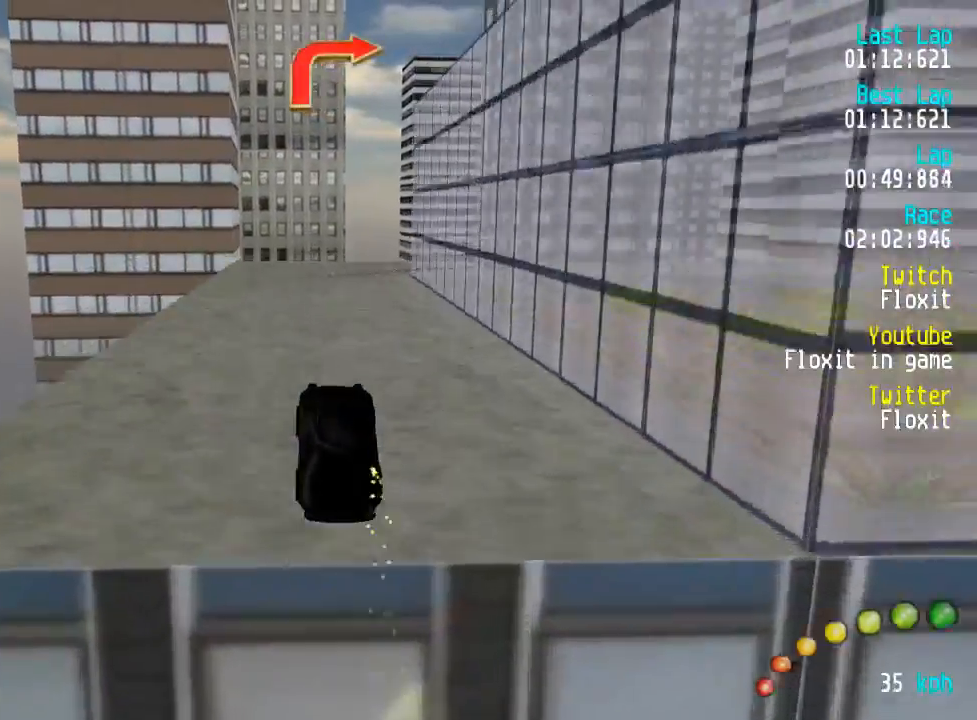
{"buttons": ["A"], "left_stick": "center", "right_stick": "center", "events": []}
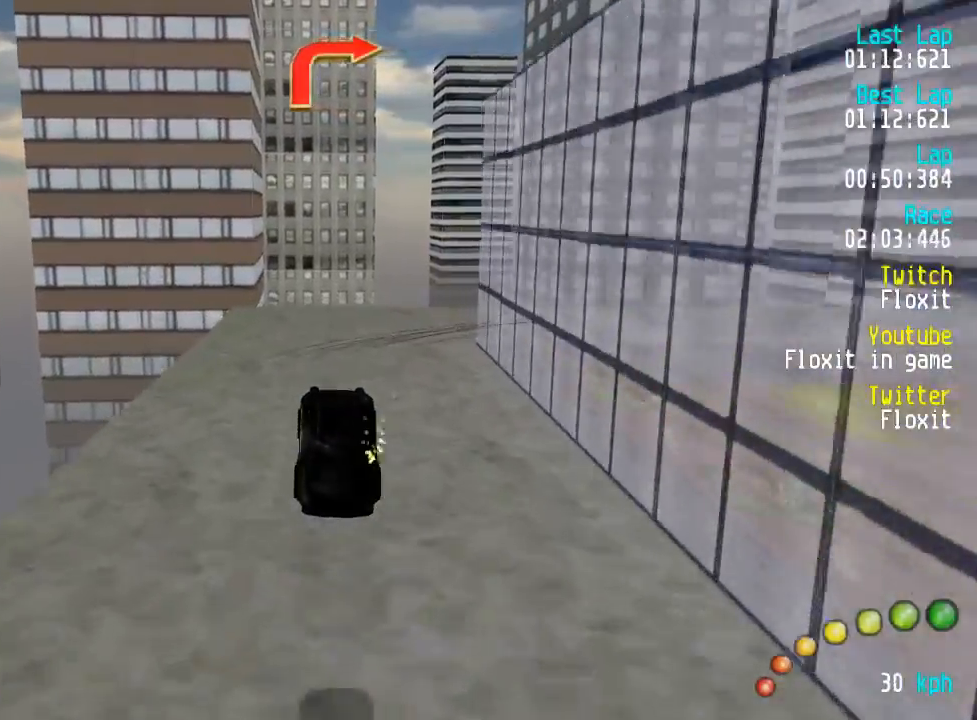
{"buttons": ["A"], "left_stick": "center", "right_stick": "center", "events": []}